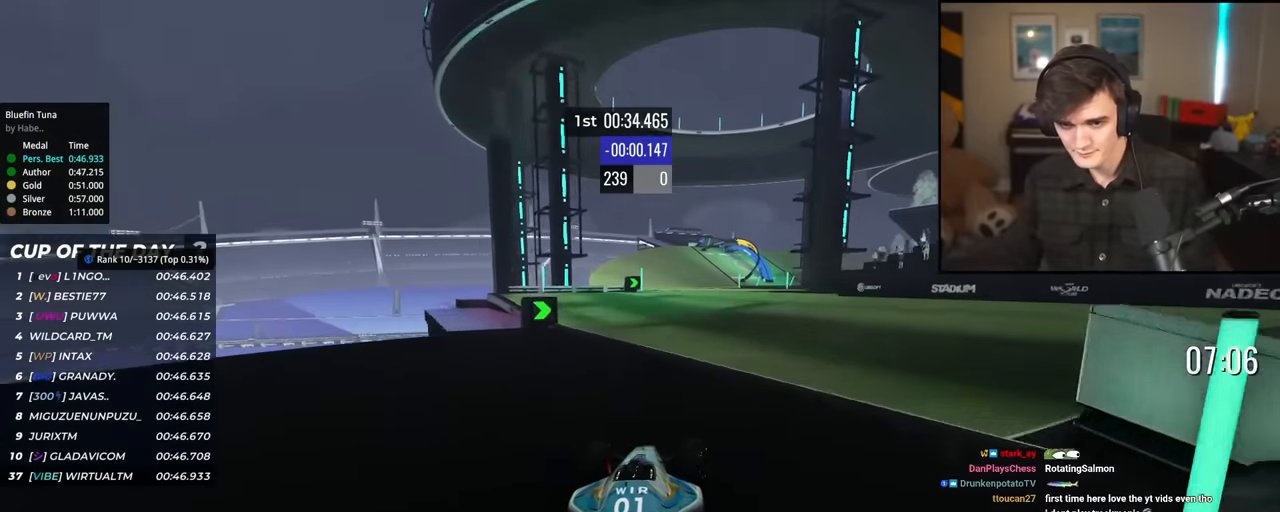
Gameplay with keyboard; each line is a JSON object with the keys held at the frame after it. "events" lists presses ("down") and releases ("up") of "brake", "down", "left", "right" and "up" between this image and that frame as [ms after this image, input, new state], when the widget could be followed in between. No other keys are recorded. Mouse input is not recorded. Key names are as the overlay labels them; some are game actions (e.g. jump) rather than physical keys.
{"keys": ["up"], "events": [[150, "left", "down"], [433, "left", "up"]]}
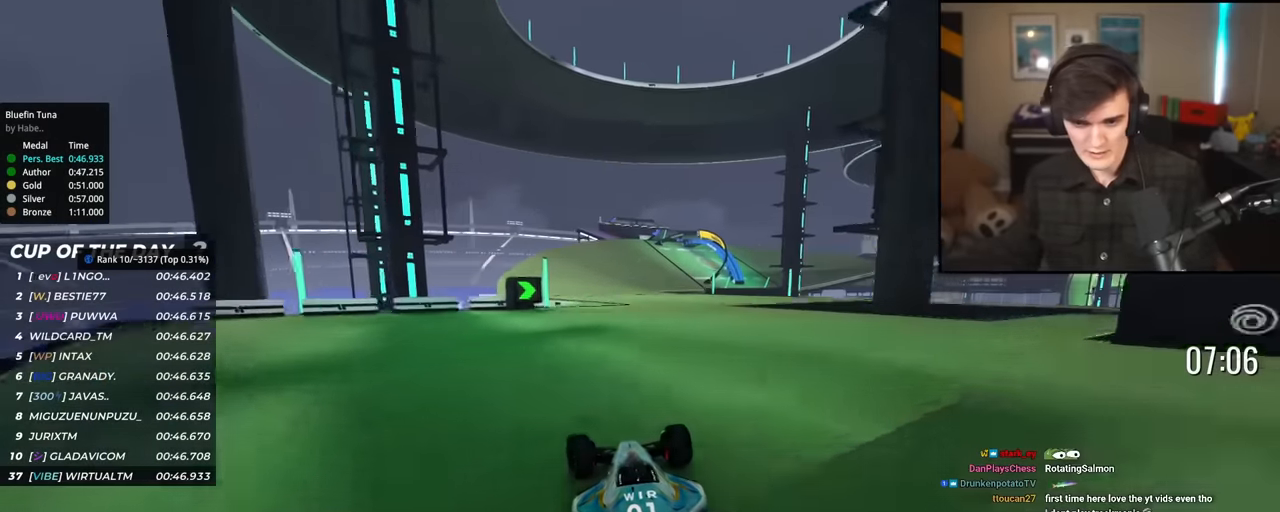
{"keys": ["up"], "events": [[17, "right", "down"], [250, "right", "up"], [300, "right", "down"], [350, "right", "up"]]}
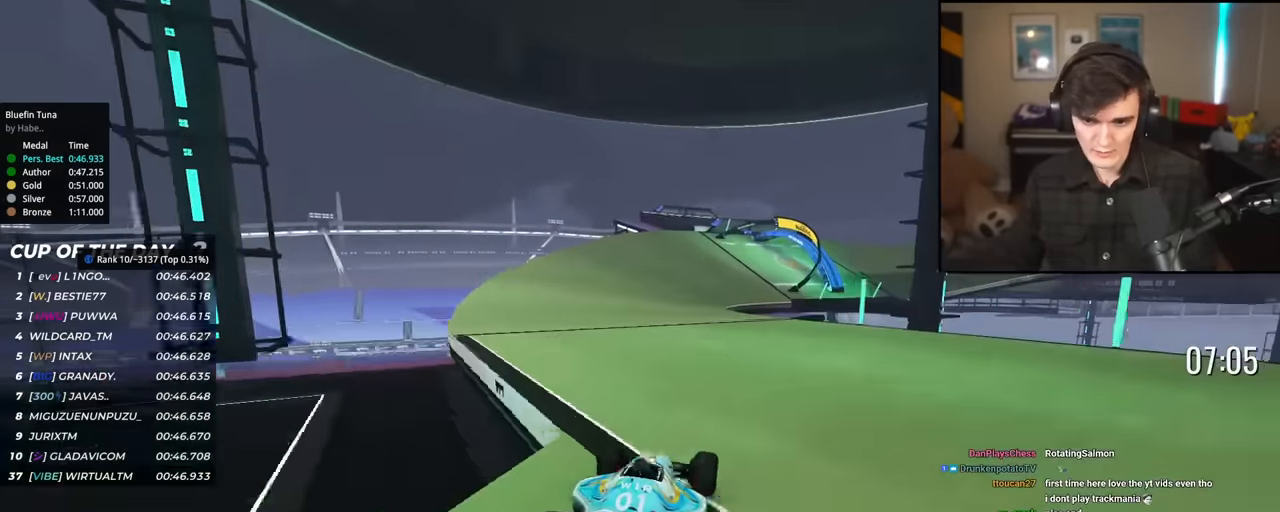
{"keys": ["right", "up"], "events": [[133, "right", "down"], [267, "right", "up"], [317, "right", "down"]]}
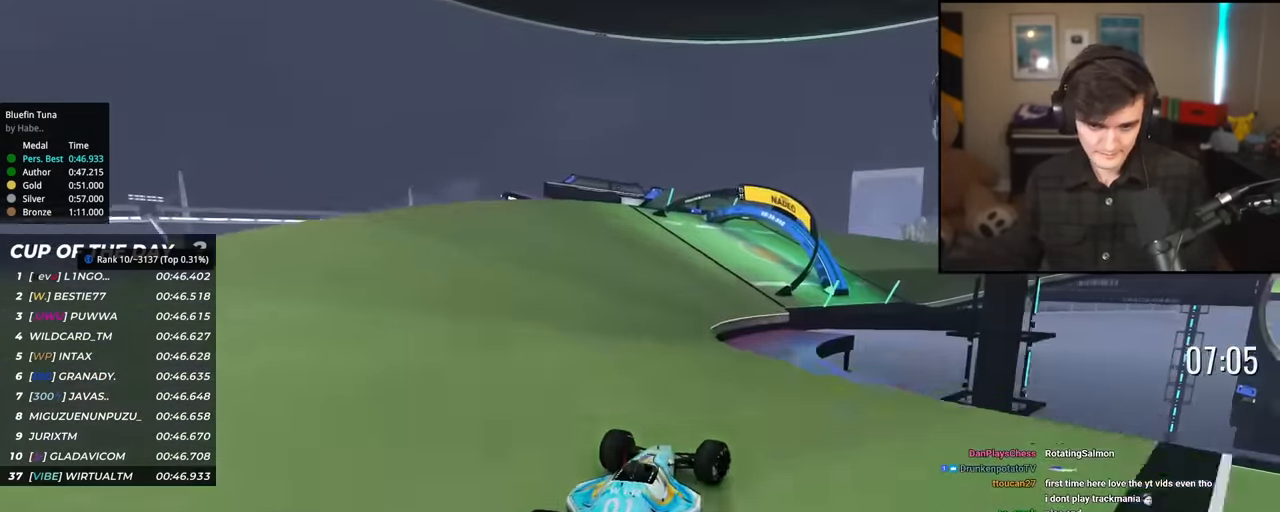
{"keys": ["right", "up"], "events": [[50, "brake", "down"], [50, "right", "up"], [100, "right", "down"], [200, "brake", "up"]]}
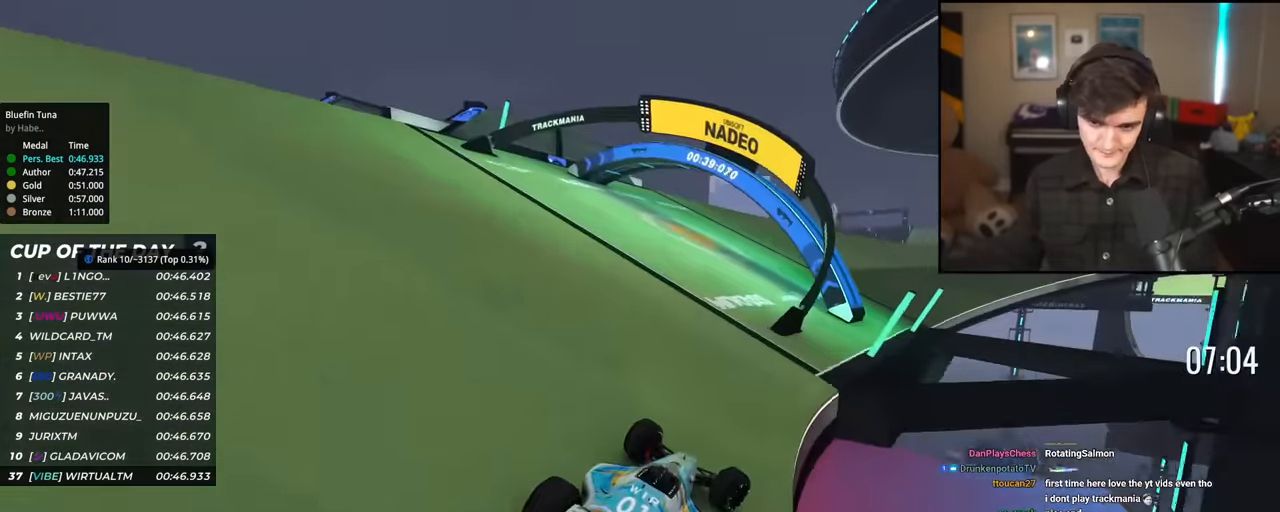
{"keys": ["right", "up"], "events": []}
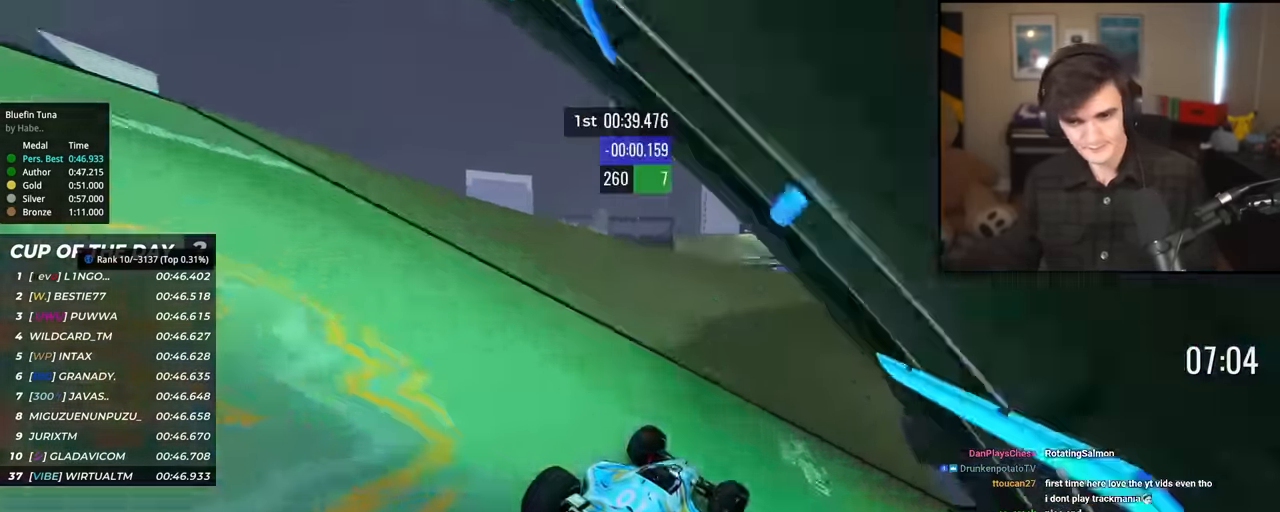
{"keys": ["right", "up"], "events": []}
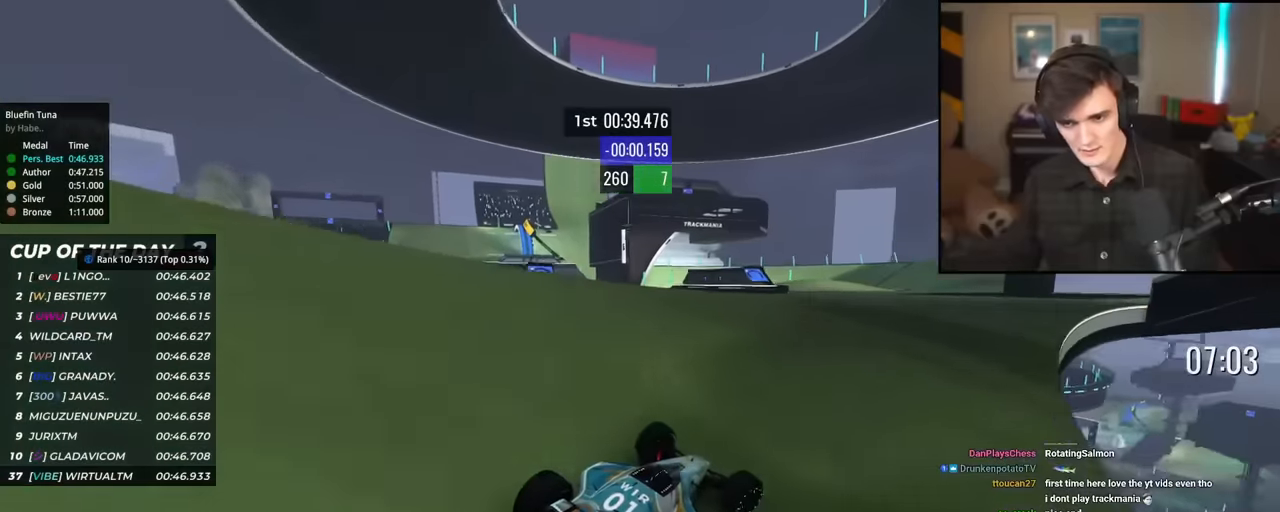
{"keys": ["right", "up"], "events": [[17, "right", "up"], [484, "right", "down"]]}
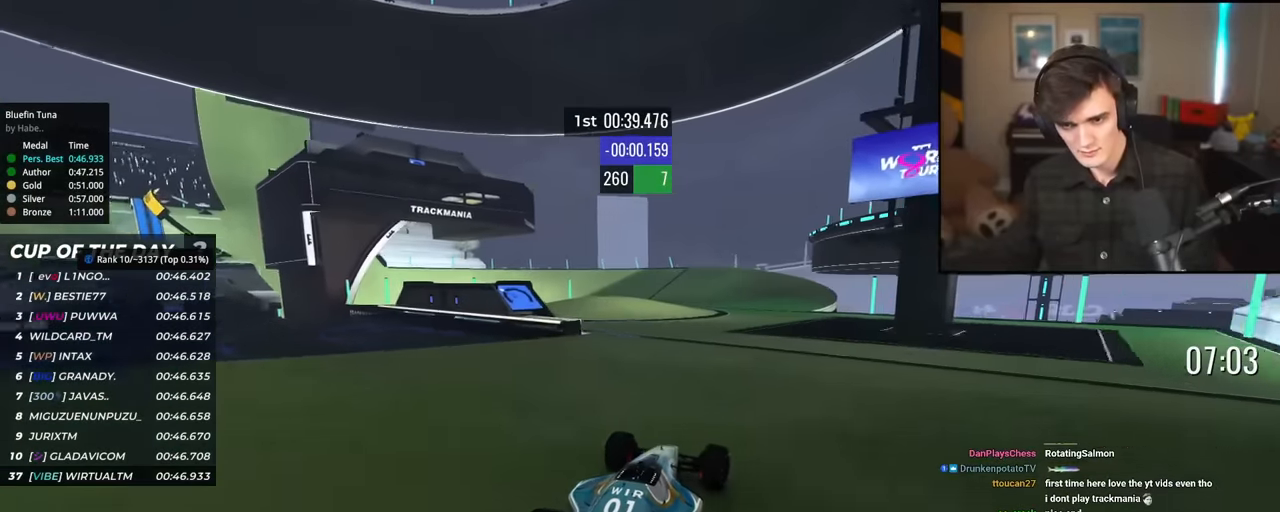
{"keys": ["left", "up"], "events": [[166, "right", "up"], [300, "left", "down"]]}
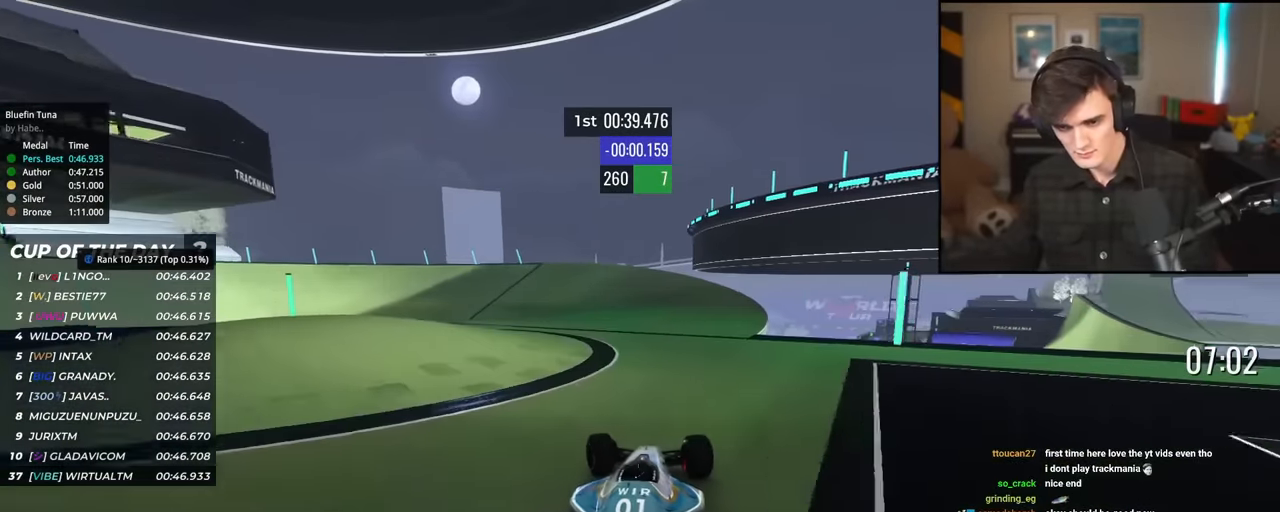
{"keys": ["left", "up"], "events": []}
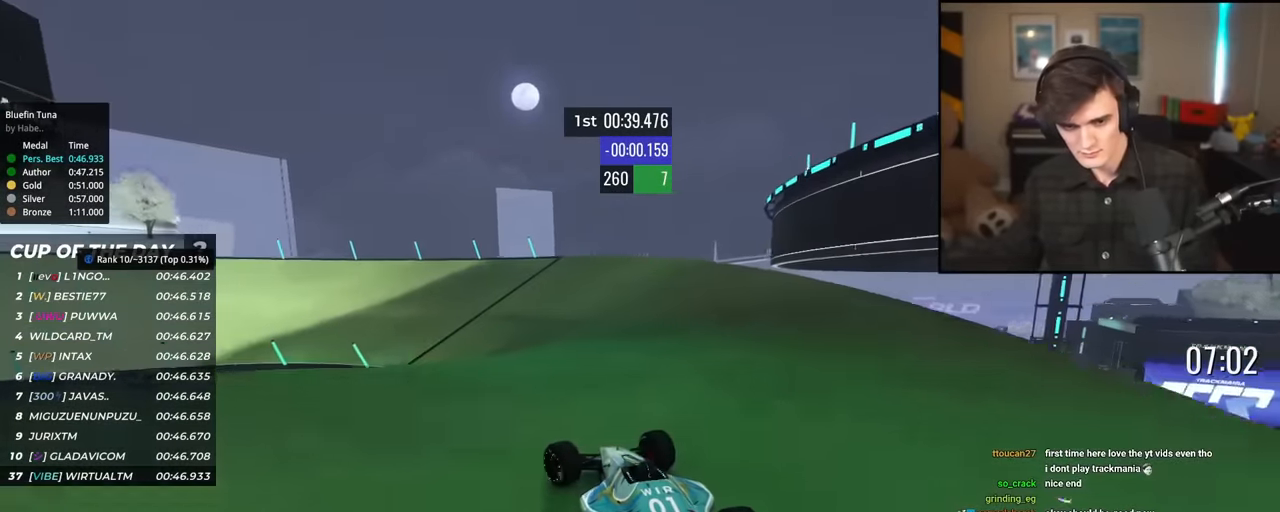
{"keys": ["up"], "events": [[233, "left", "up"], [283, "left", "down"], [433, "left", "up"]]}
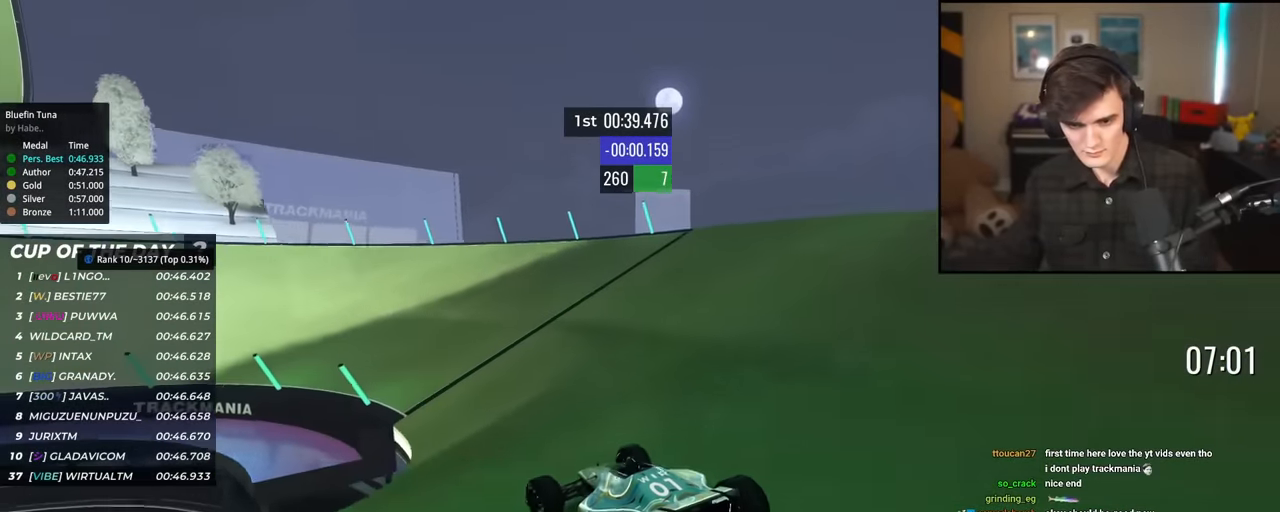
{"keys": ["left", "up"], "events": [[17, "left", "down"], [167, "left", "up"], [250, "left", "down"], [350, "left", "up"], [484, "left", "down"]]}
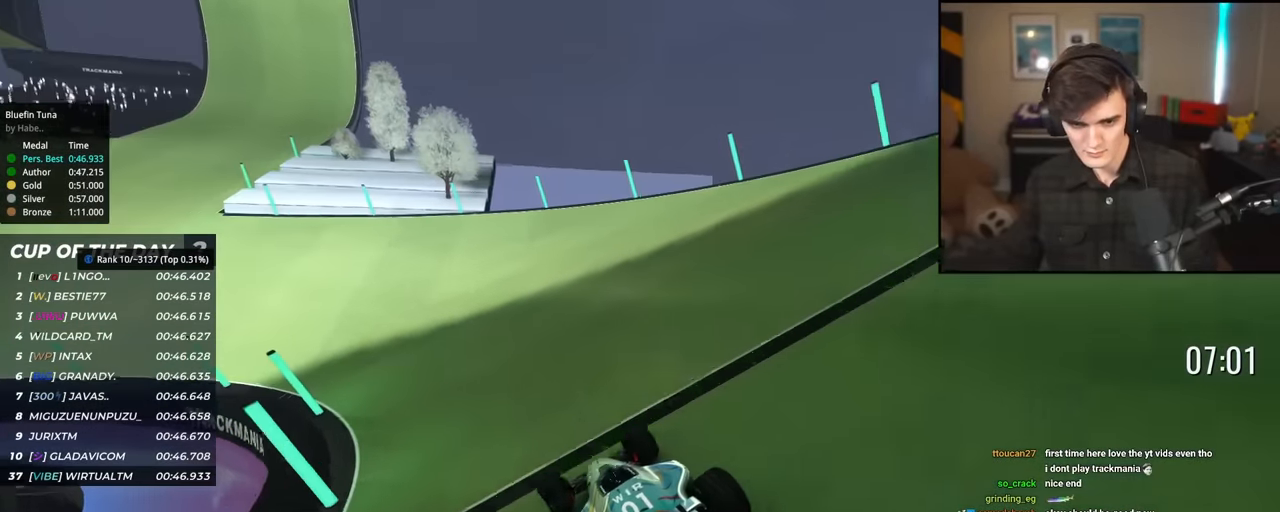
{"keys": ["up"], "events": [[267, "left", "up"]]}
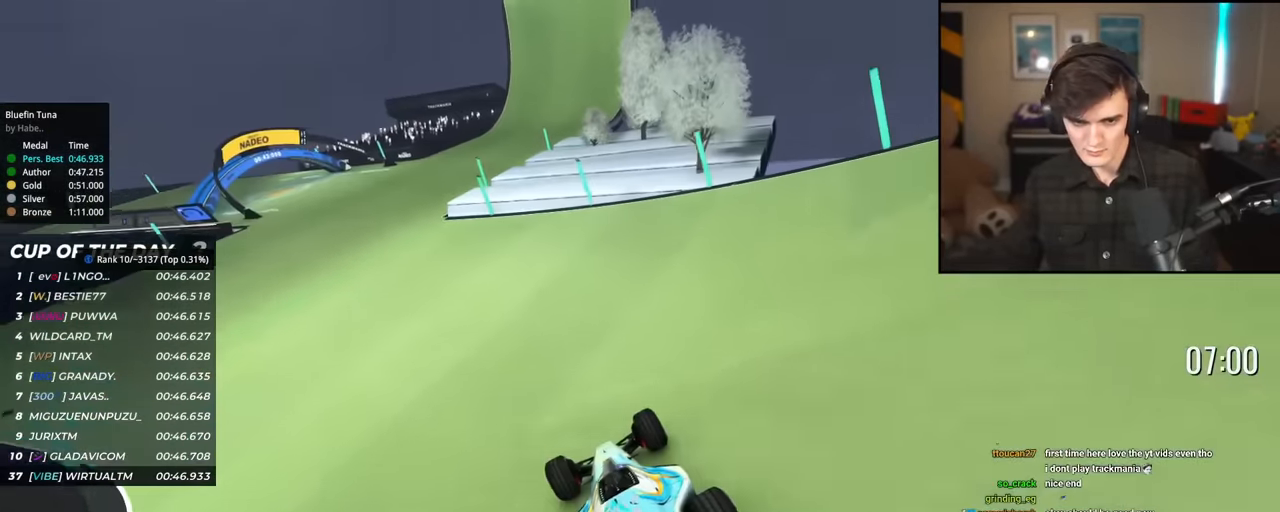
{"keys": ["up"], "events": [[100, "left", "down"], [384, "left", "up"]]}
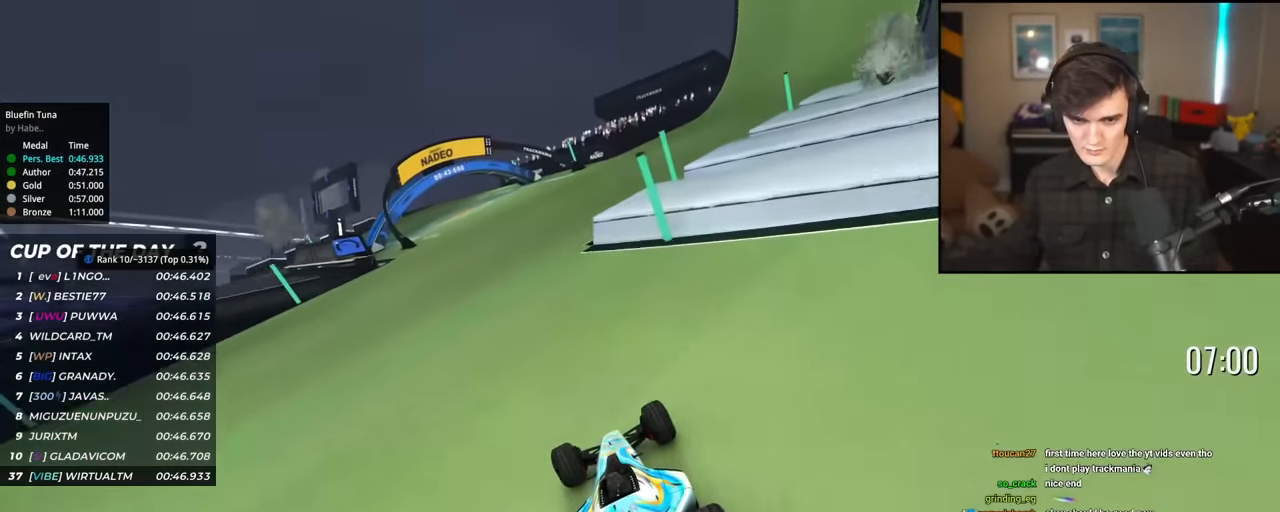
{"keys": ["left", "up"], "events": [[16, "left", "down"], [116, "left", "up"], [283, "left", "down"]]}
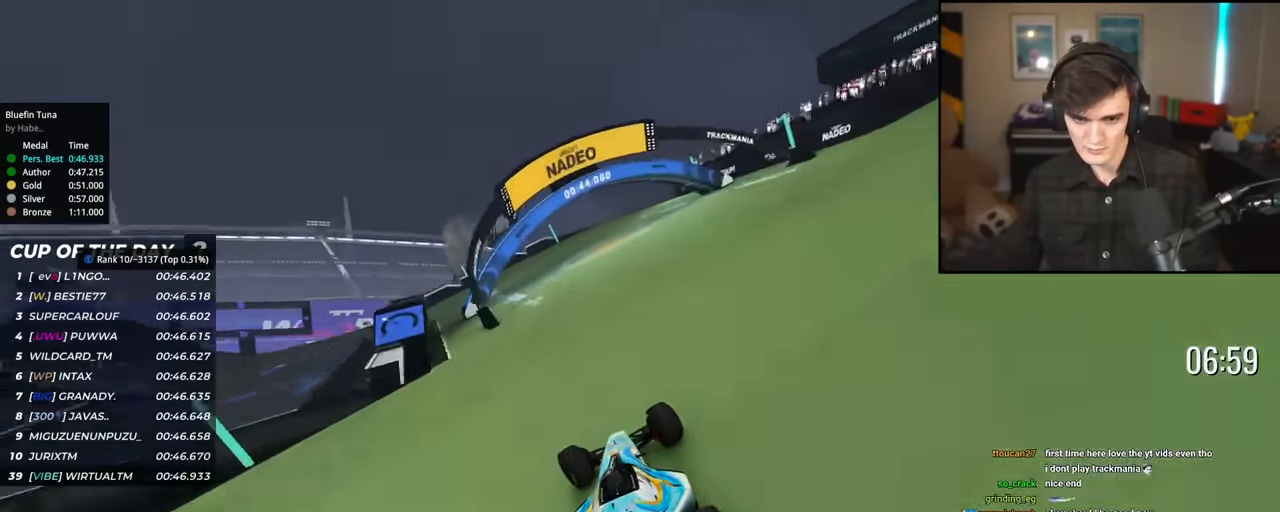
{"keys": ["left", "up"], "events": []}
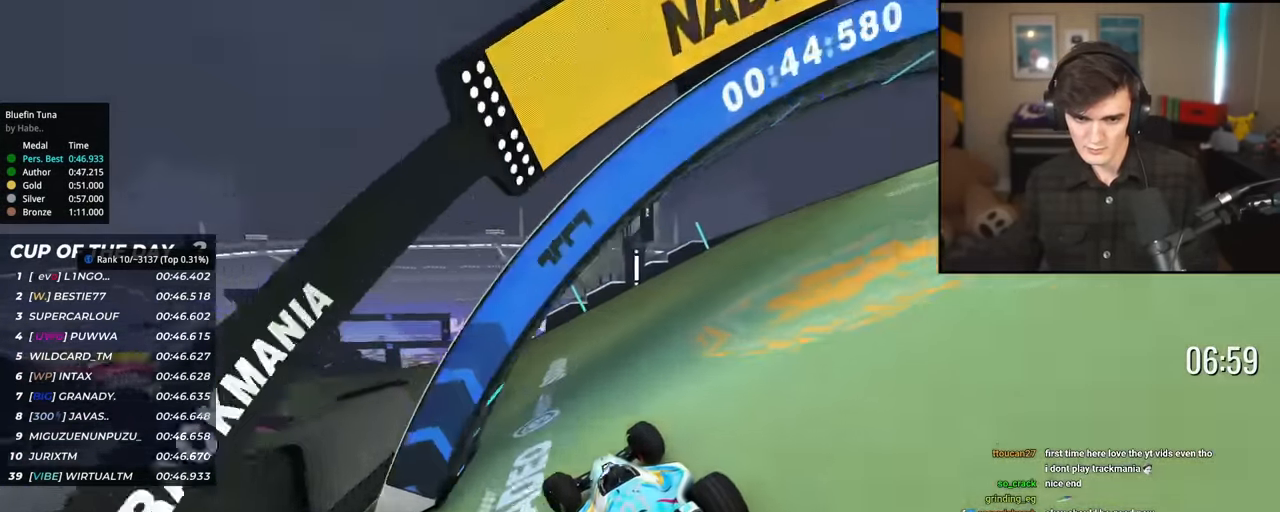
{"keys": ["up"], "events": [[183, "left", "up"], [316, "left", "down"], [417, "left", "up"]]}
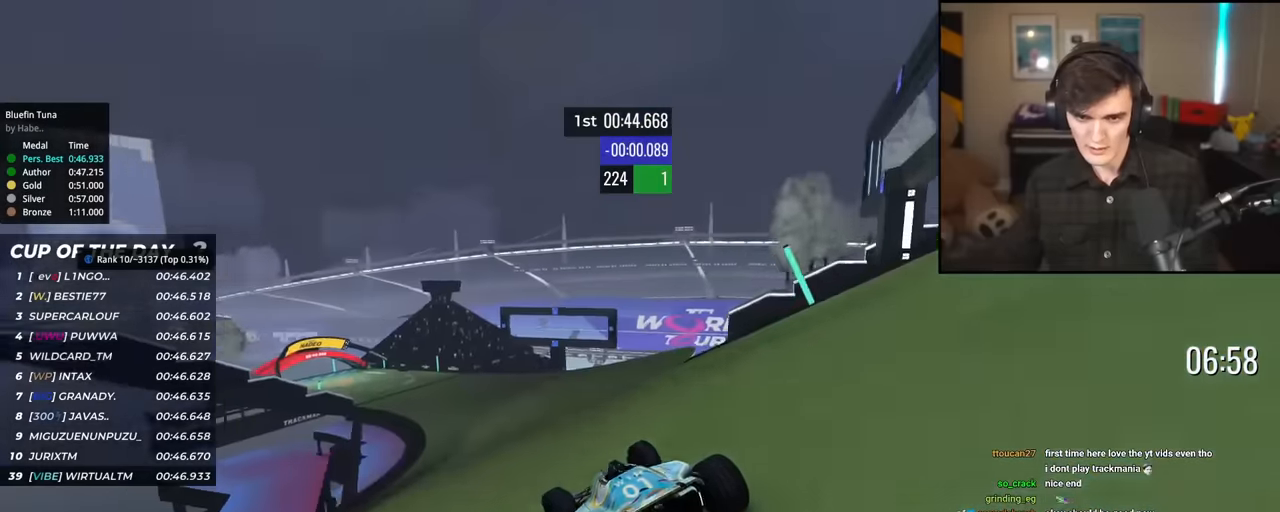
{"keys": ["left", "up"], "events": [[50, "left", "down"], [200, "left", "up"], [334, "left", "down"]]}
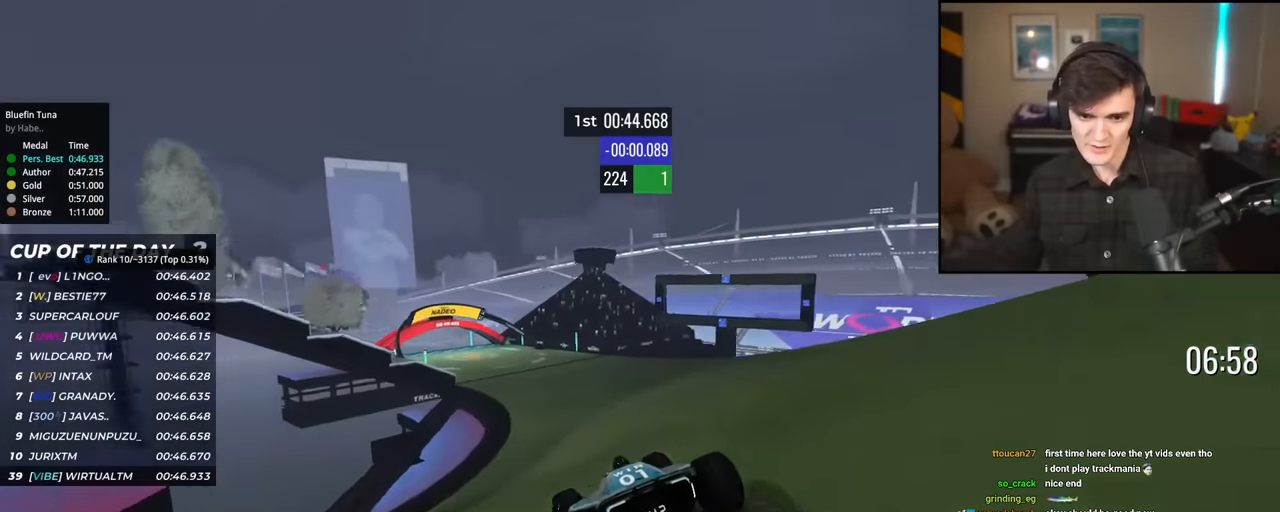
{"keys": ["left", "up"], "events": [[17, "left", "up"], [351, "left", "down"]]}
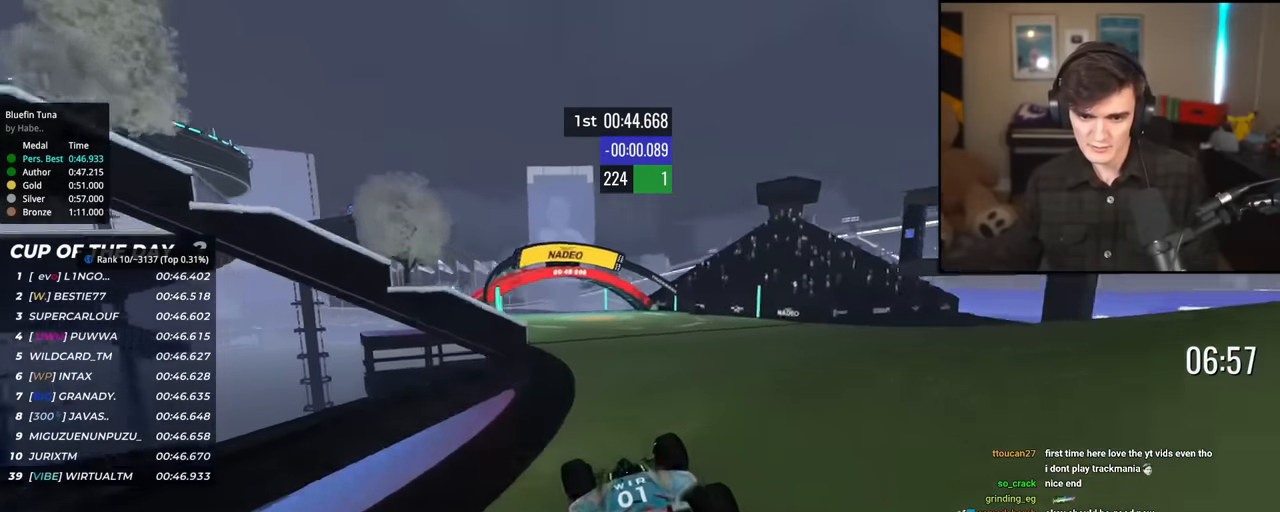
{"keys": ["left", "up"], "events": [[83, "left", "up"], [234, "left", "down"], [317, "left", "up"], [450, "left", "down"]]}
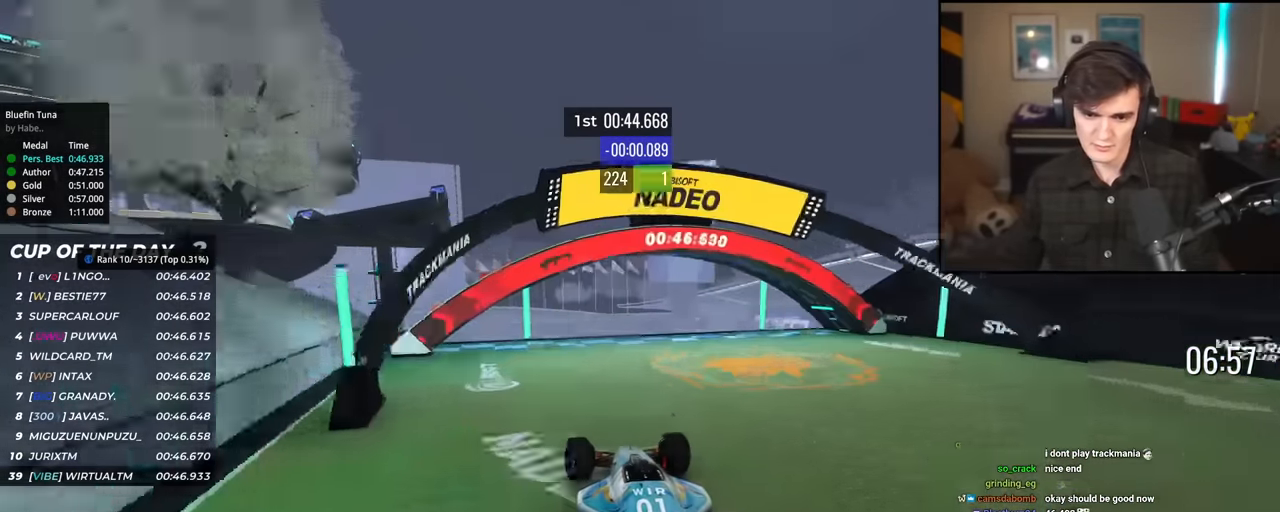
{"keys": ["up"], "events": [[51, "left", "up"], [151, "left", "down"], [234, "left", "up"]]}
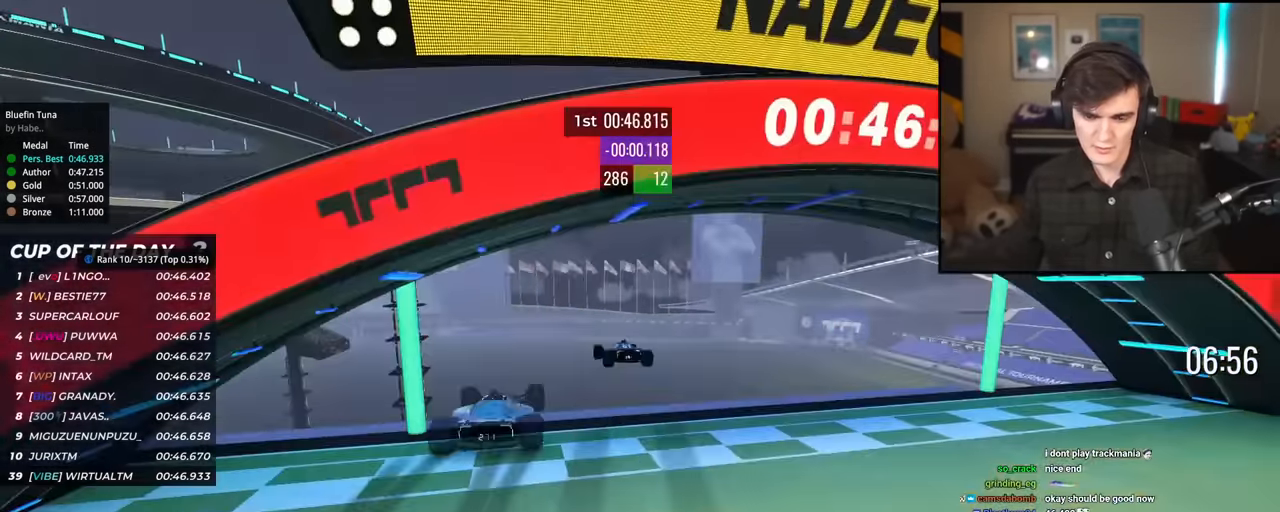
{"keys": ["up"], "events": []}
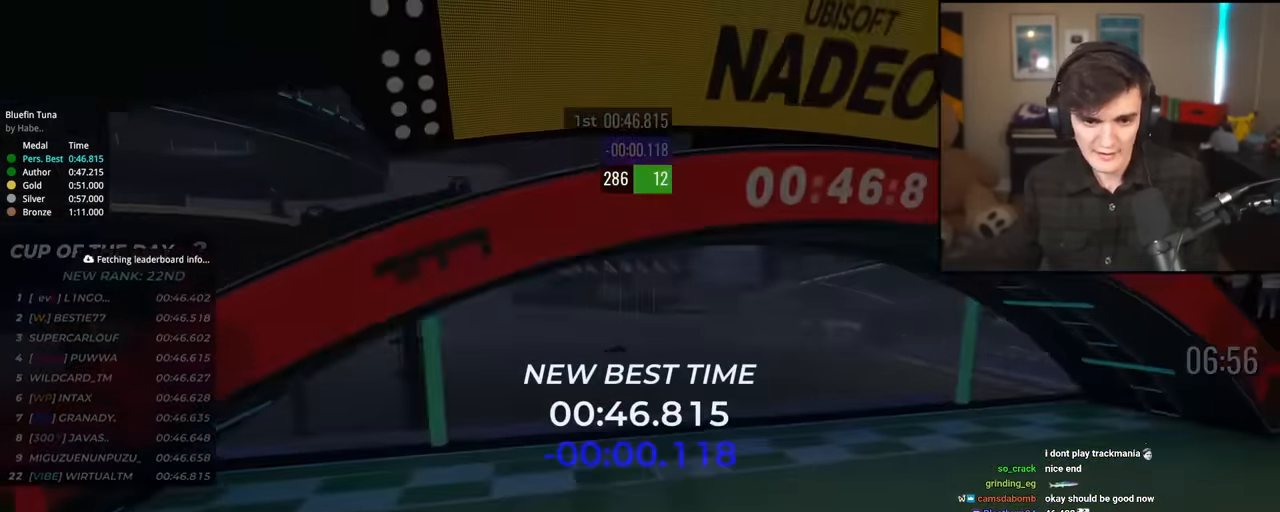
{"keys": ["up"], "events": []}
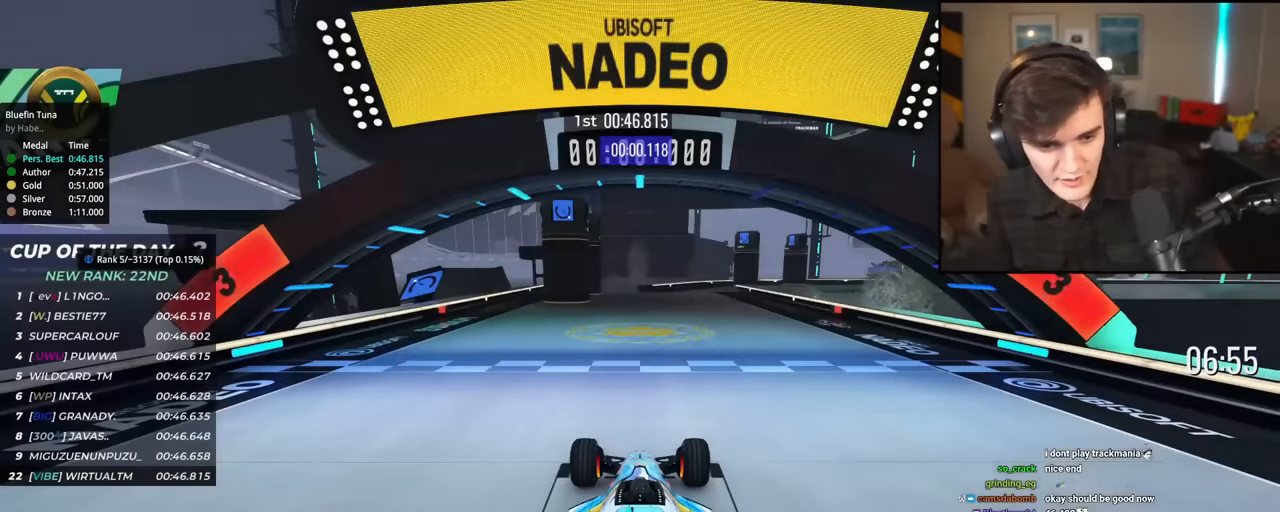
{"keys": ["up"], "events": []}
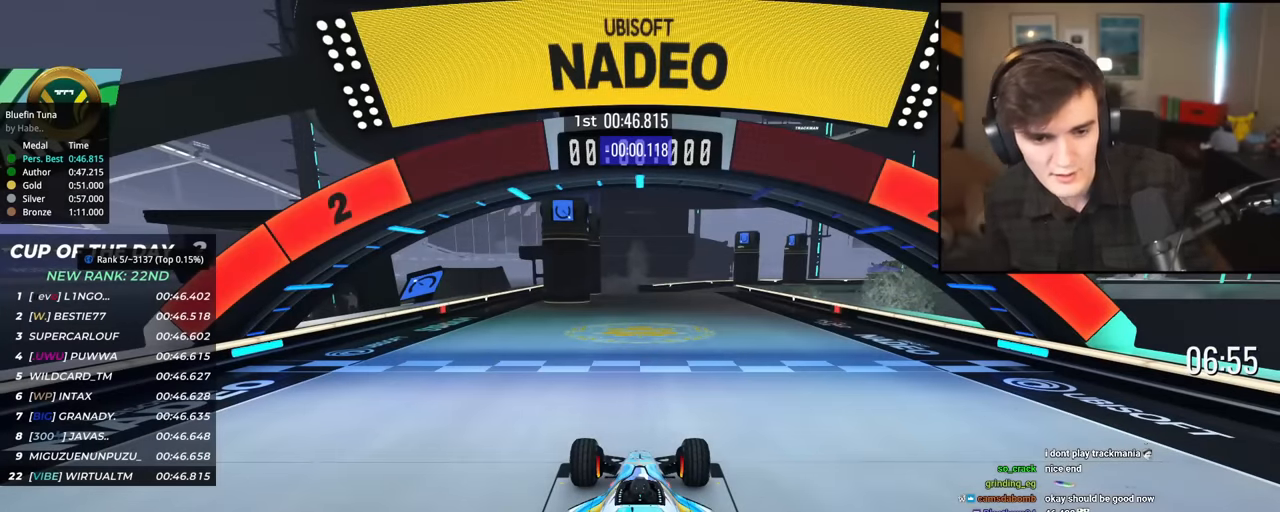
{"keys": ["up"], "events": []}
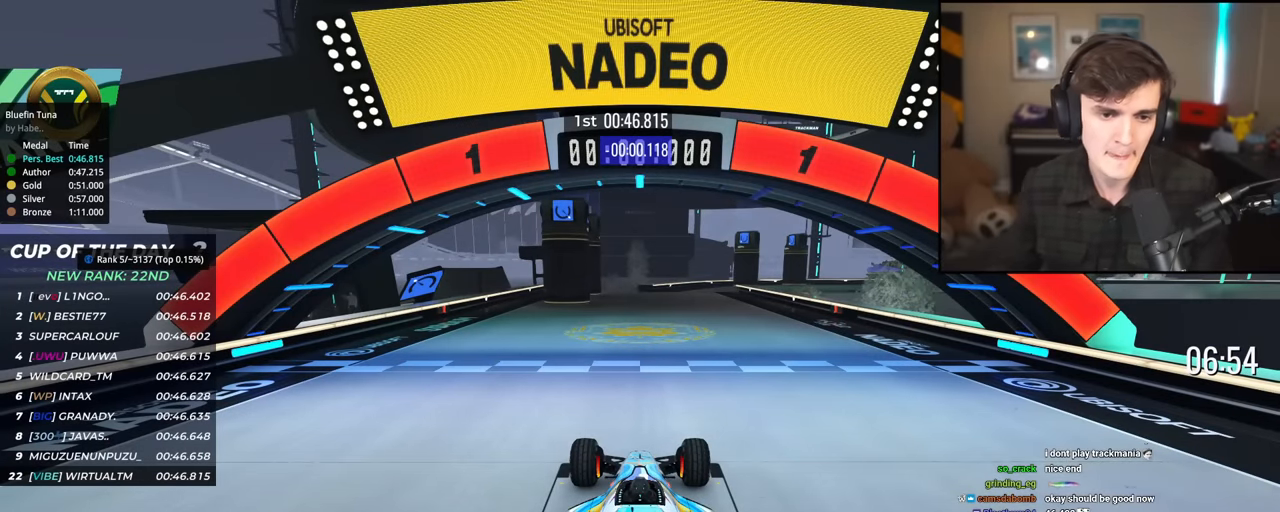
{"keys": ["up"], "events": []}
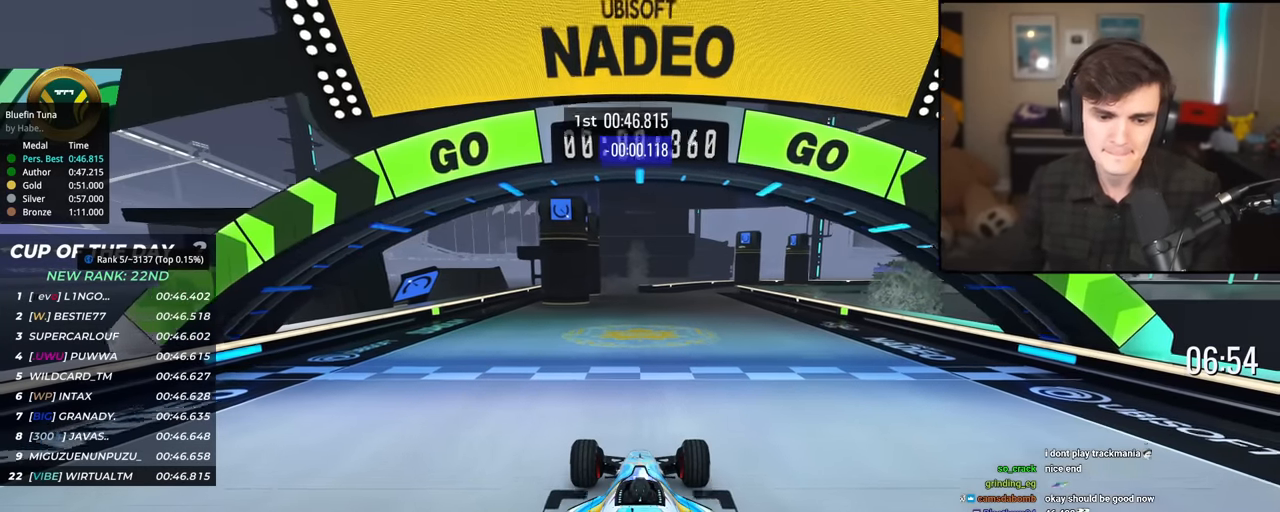
{"keys": ["up"], "events": []}
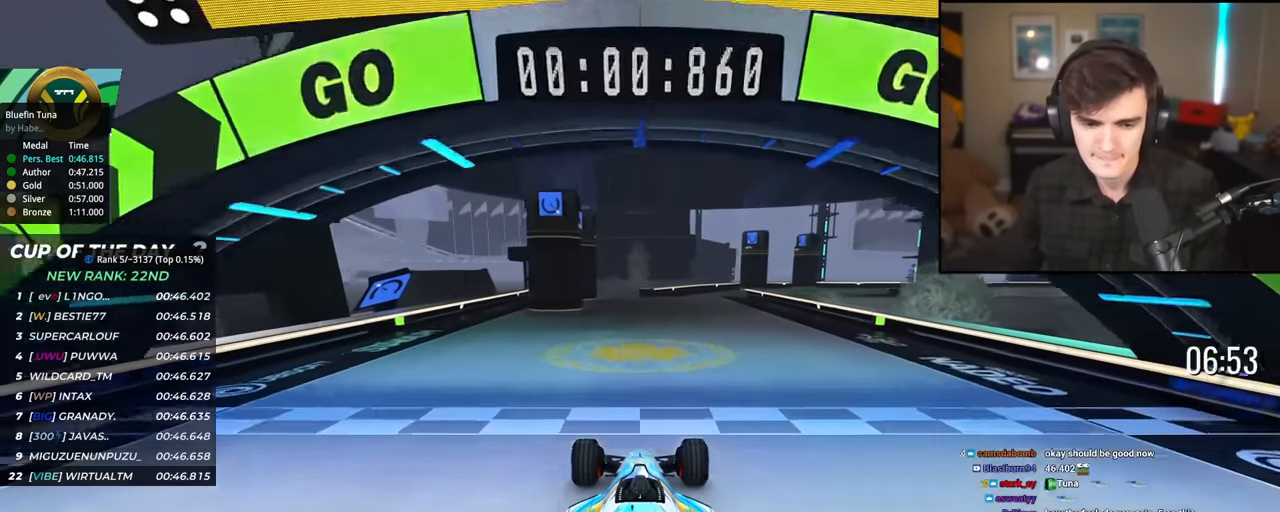
{"keys": ["up"], "events": [[34, "right", "down"], [134, "right", "up"], [267, "right", "down"], [317, "right", "up"]]}
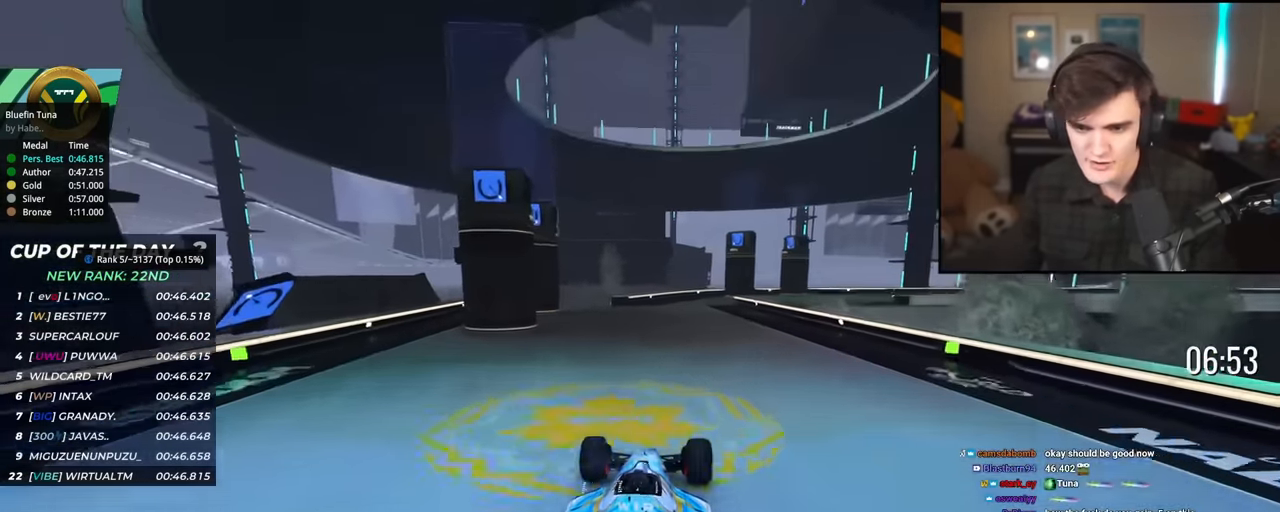
{"keys": ["up"], "events": []}
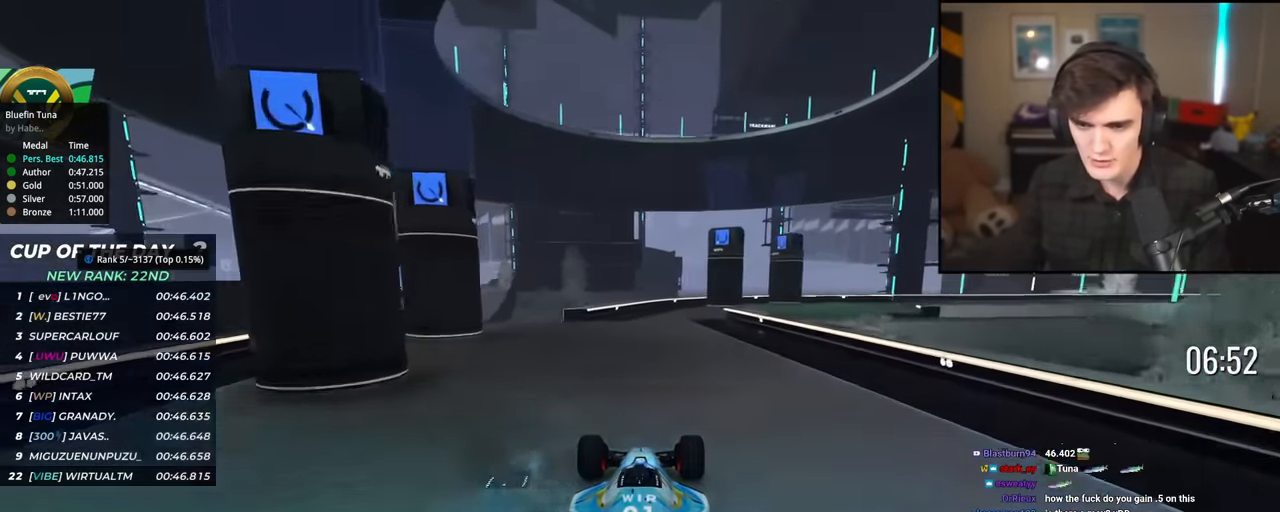
{"keys": ["up"], "events": [[401, "right", "down"], [501, "right", "up"]]}
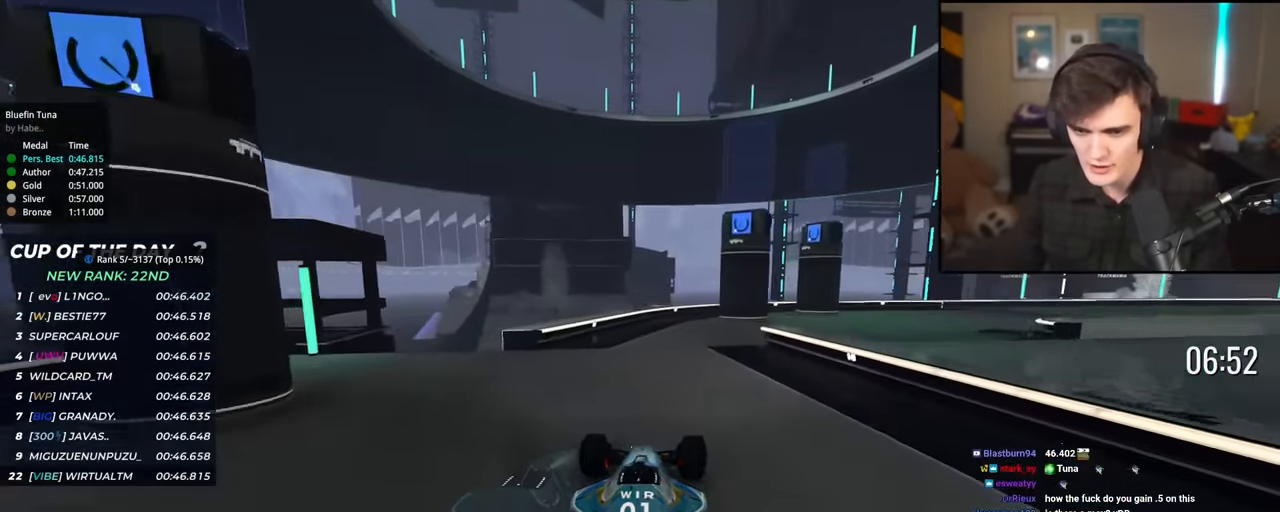
{"keys": ["right", "up"], "events": [[133, "right", "down"], [367, "right", "up"], [500, "right", "down"]]}
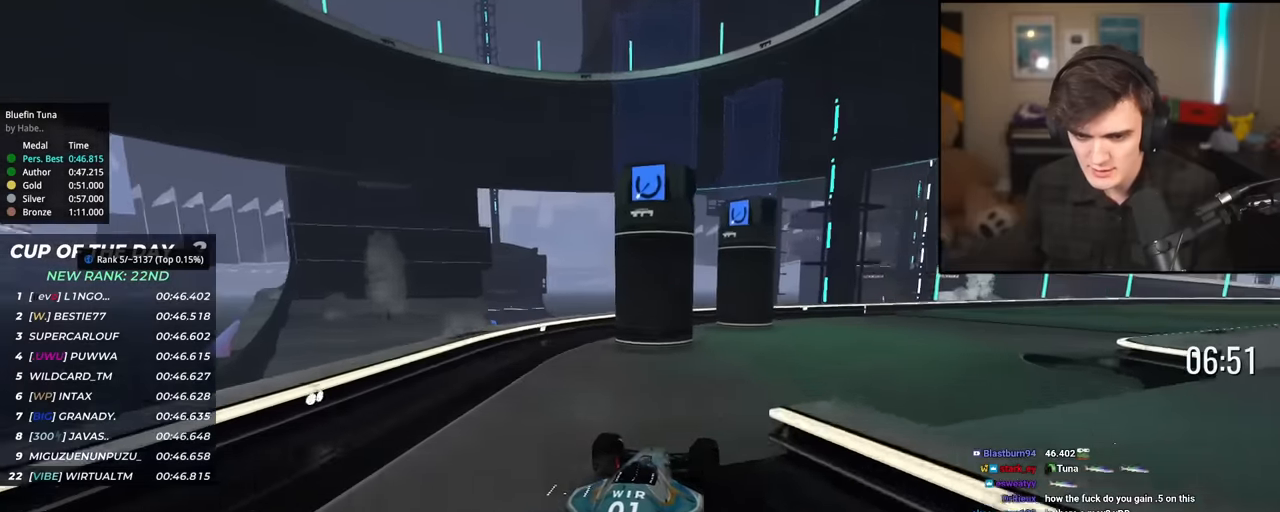
{"keys": ["right", "up"], "events": [[101, "right", "up"], [284, "right", "down"]]}